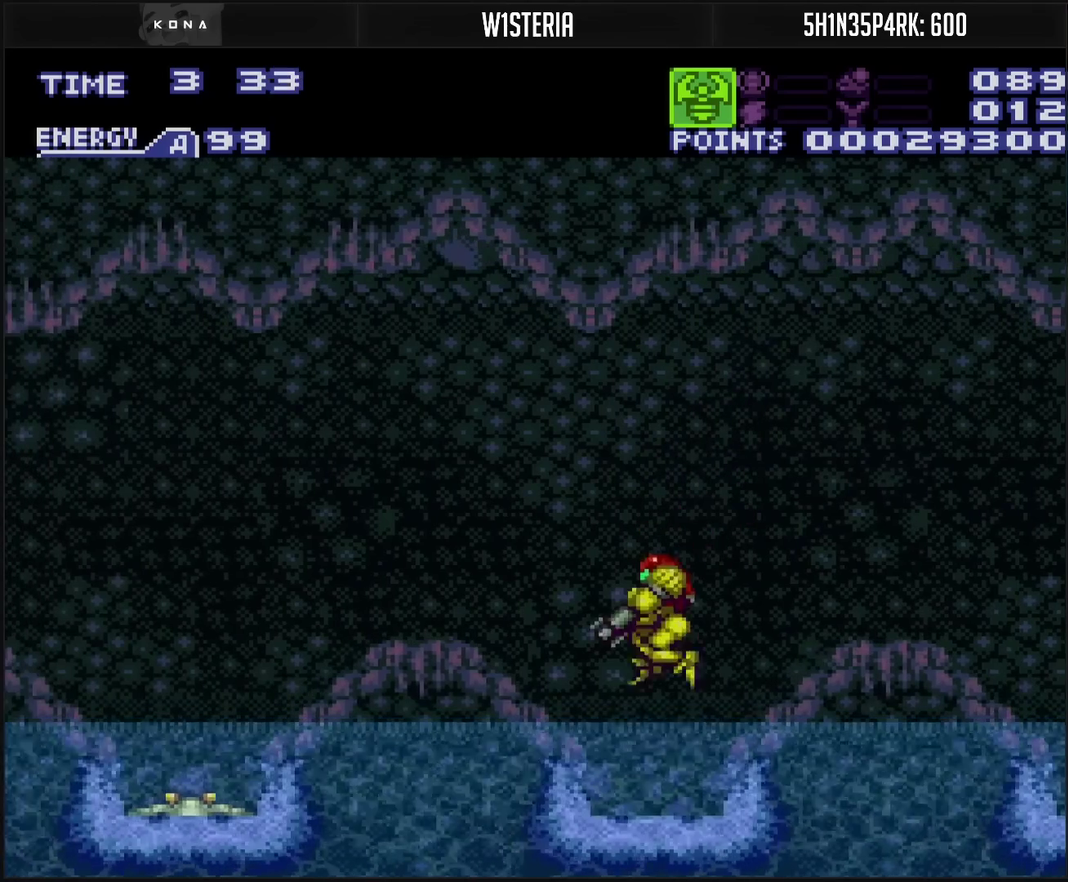
Gameplay with a controller (PlayStation layout); each line is a JSON object with the inputs held at the frame after it. "events" lists button and stick changes between this image and that frame as [ms after this image, input, new state], when the widget could be followed in between. Not read: L2 L3 R2 R3.
{"buttons": ["CIRCLE", "DPAD_LEFT"], "events": [[267, "DPAD_LEFT", "down"], [350, "CIRCLE", "down"], [350, "L1", "up"]]}
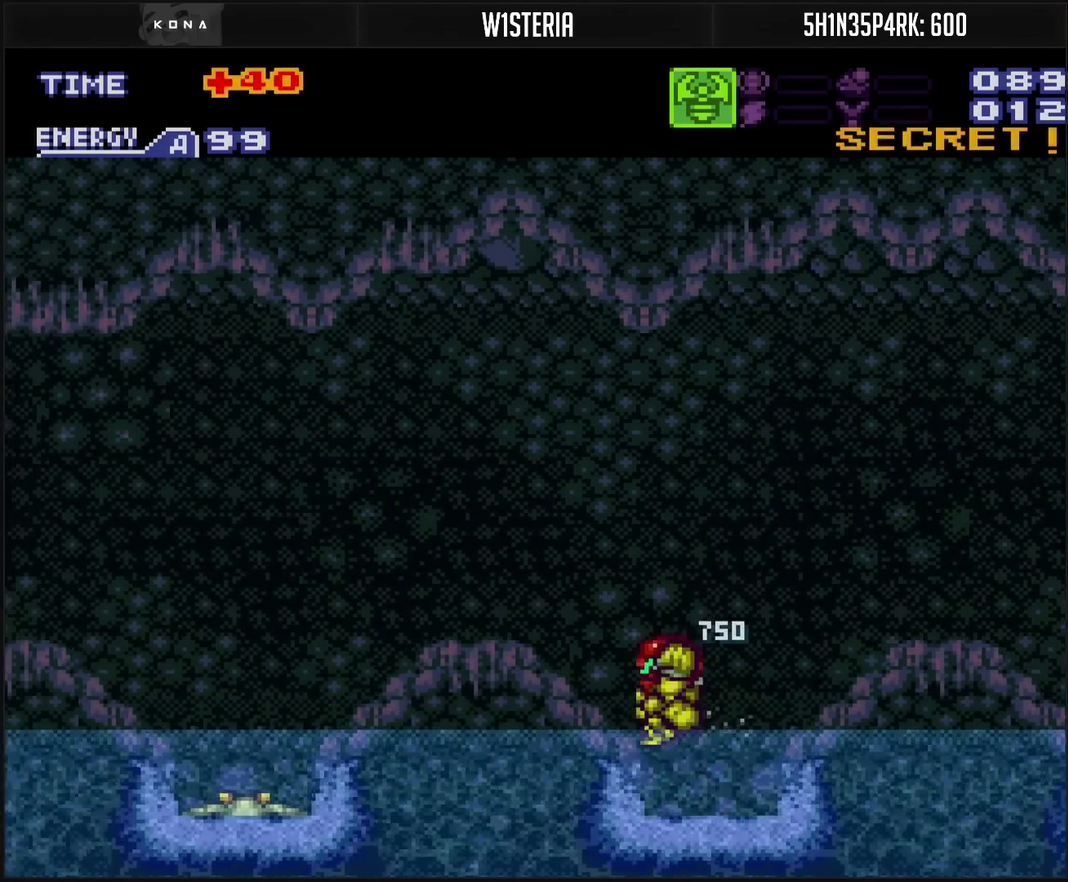
{"buttons": ["TRIANGLE"], "events": [[317, "TRIANGLE", "down"], [400, "CIRCLE", "up"], [417, "TRIANGLE", "up"], [467, "DPAD_LEFT", "up"], [467, "TRIANGLE", "down"]]}
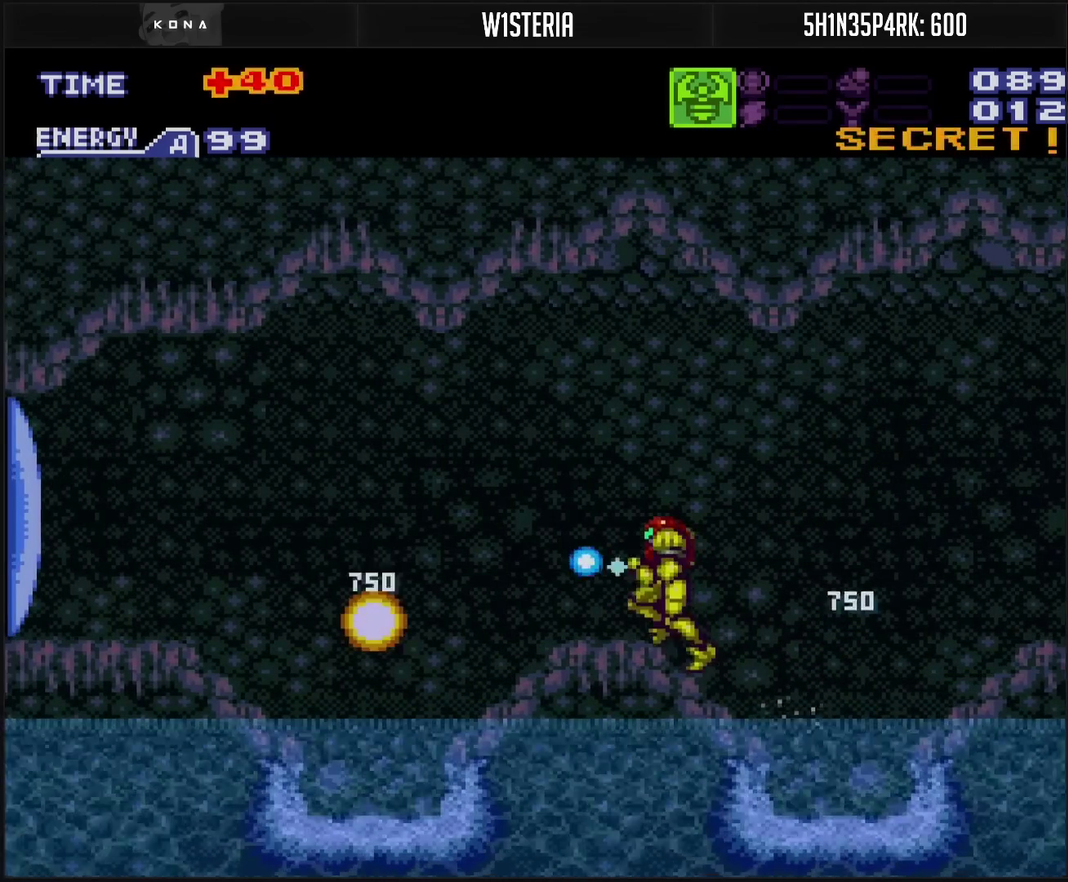
{"buttons": ["CROSS", "DPAD_LEFT"], "events": [[83, "TRIANGLE", "up"], [150, "TRIANGLE", "down"], [217, "TRIANGLE", "up"], [350, "CROSS", "down"], [350, "DPAD_LEFT", "down"]]}
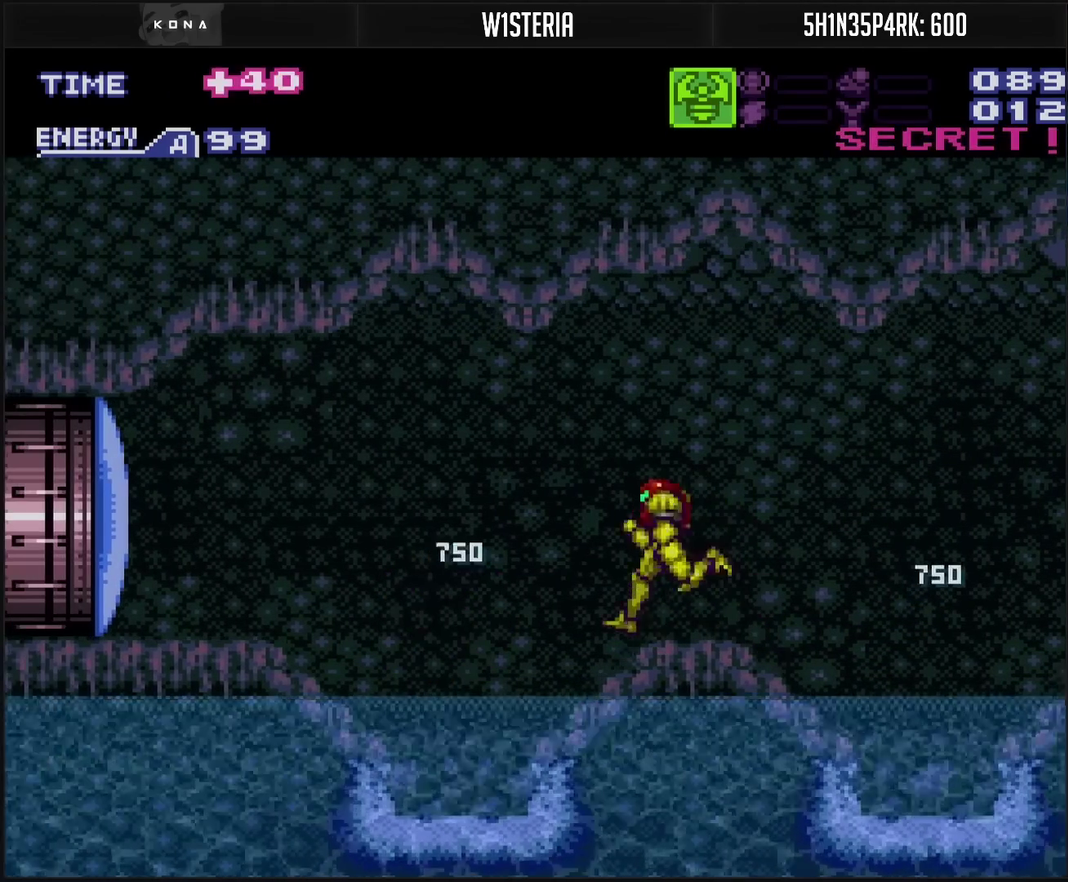
{"buttons": ["TRIANGLE", "DPAD_LEFT"], "events": [[133, "CIRCLE", "down"], [133, "CROSS", "up"], [233, "CIRCLE", "up"], [317, "TRIANGLE", "down"]]}
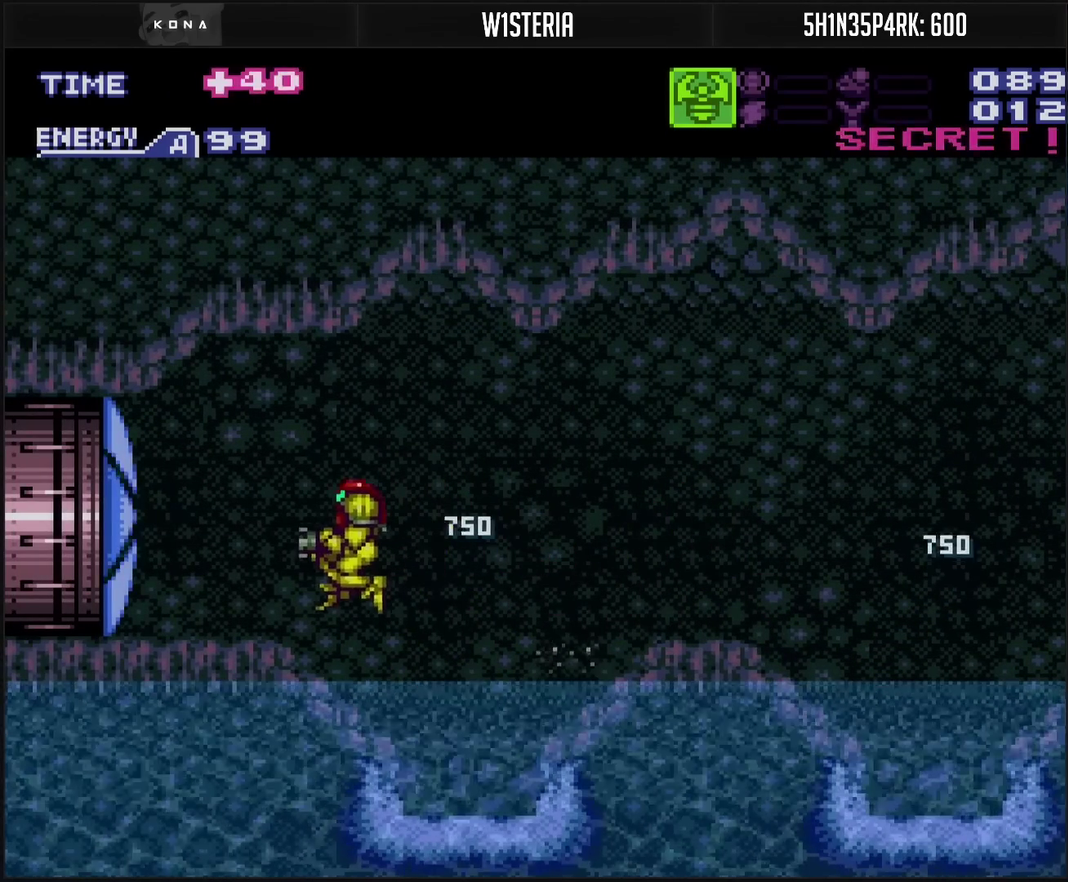
{"buttons": ["CROSS", "DPAD_LEFT"], "events": [[67, "TRIANGLE", "up"], [167, "CROSS", "down"], [200, "R1", "down"], [267, "R1", "up"]]}
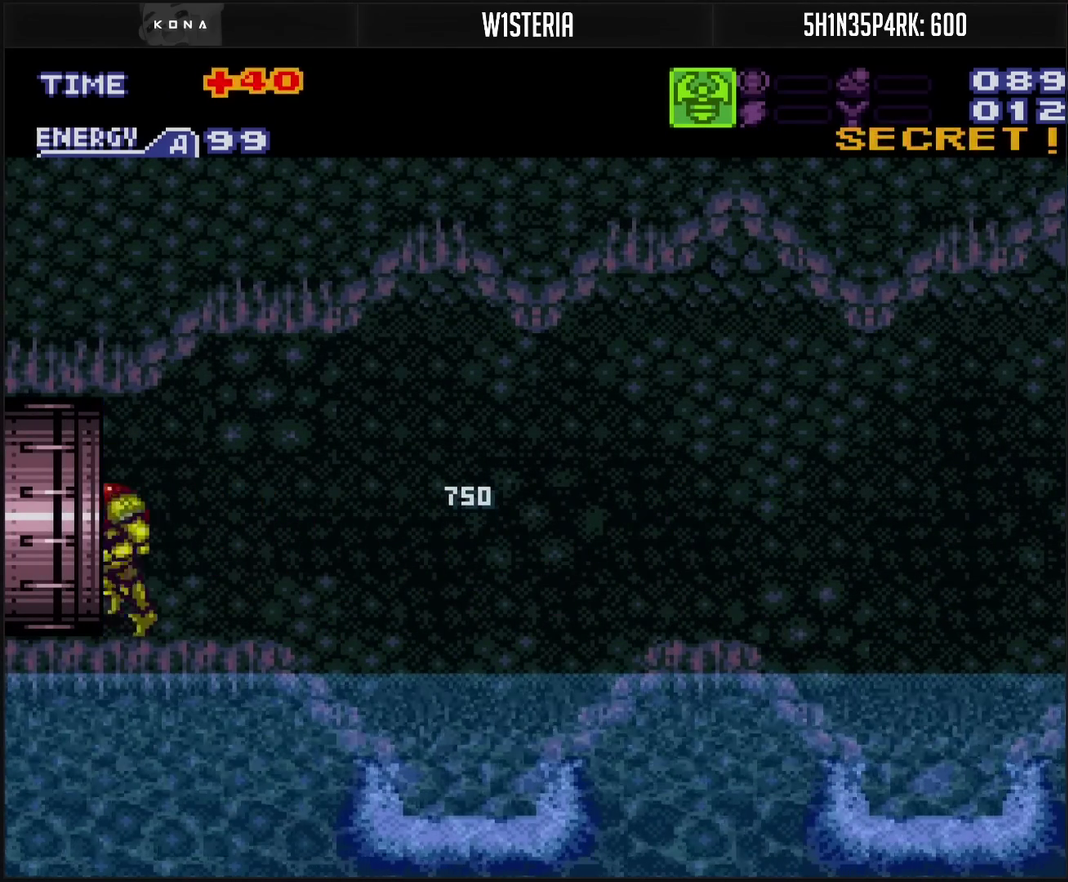
{"buttons": ["DPAD_LEFT"], "events": [[283, "CROSS", "up"]]}
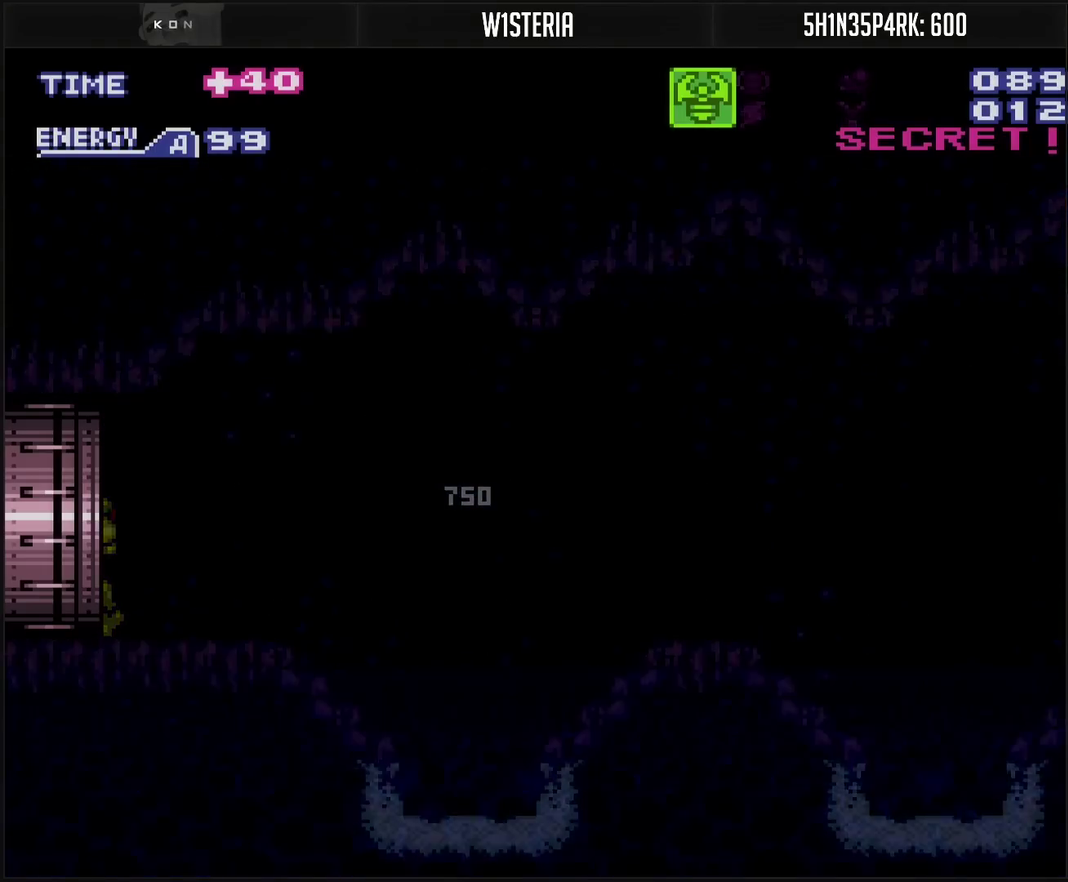
{"buttons": ["DPAD_LEFT"], "events": []}
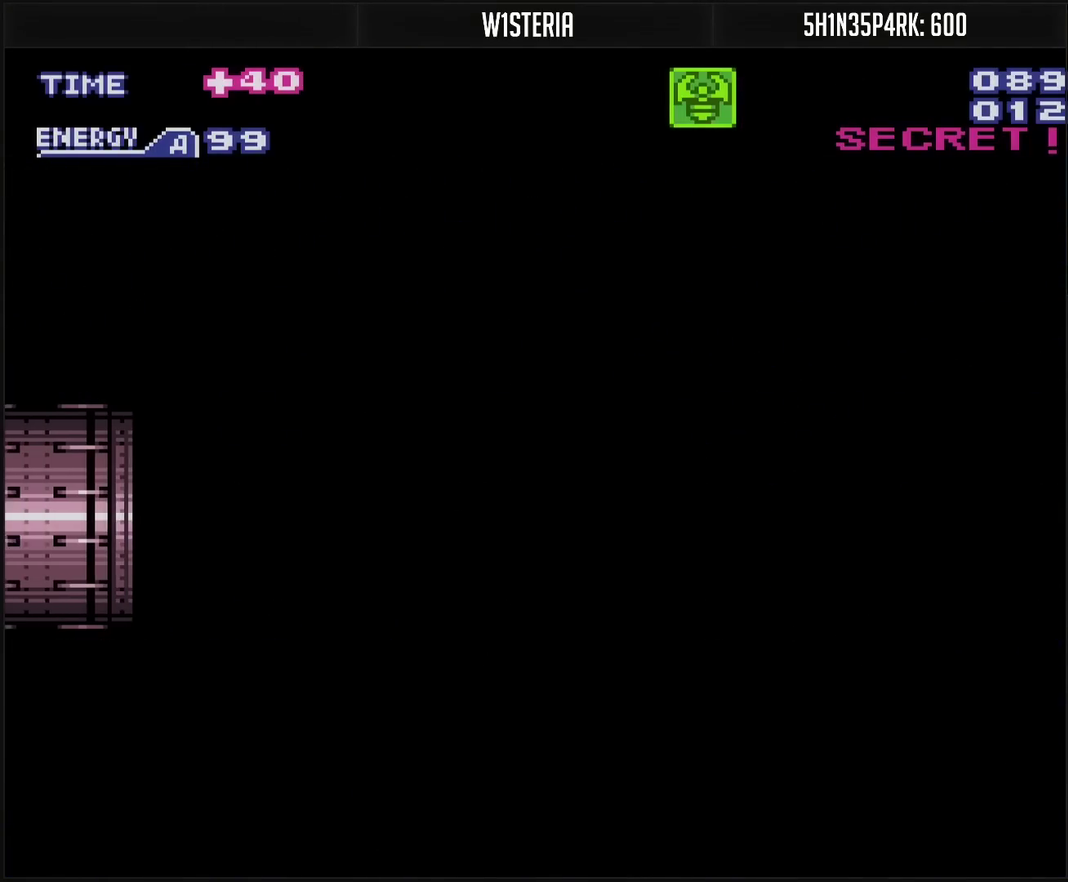
{"buttons": ["DPAD_LEFT"], "events": []}
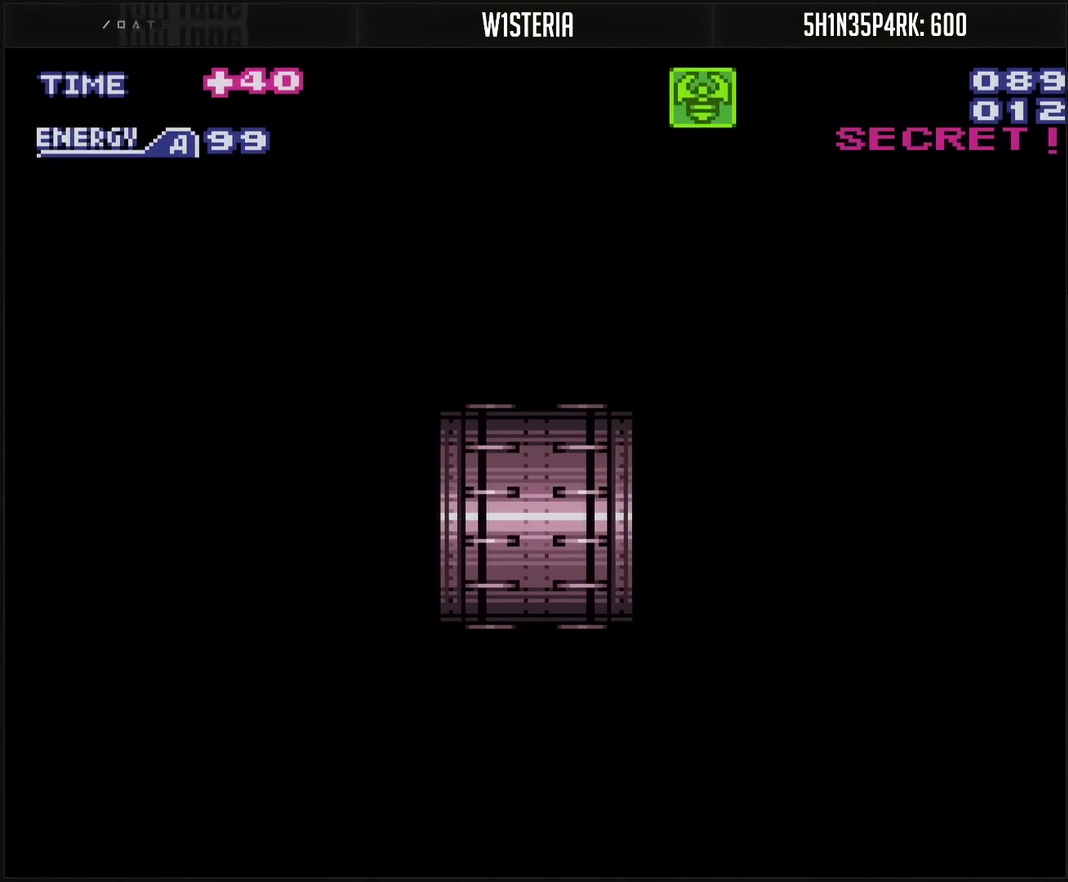
{"buttons": ["DPAD_LEFT"], "events": []}
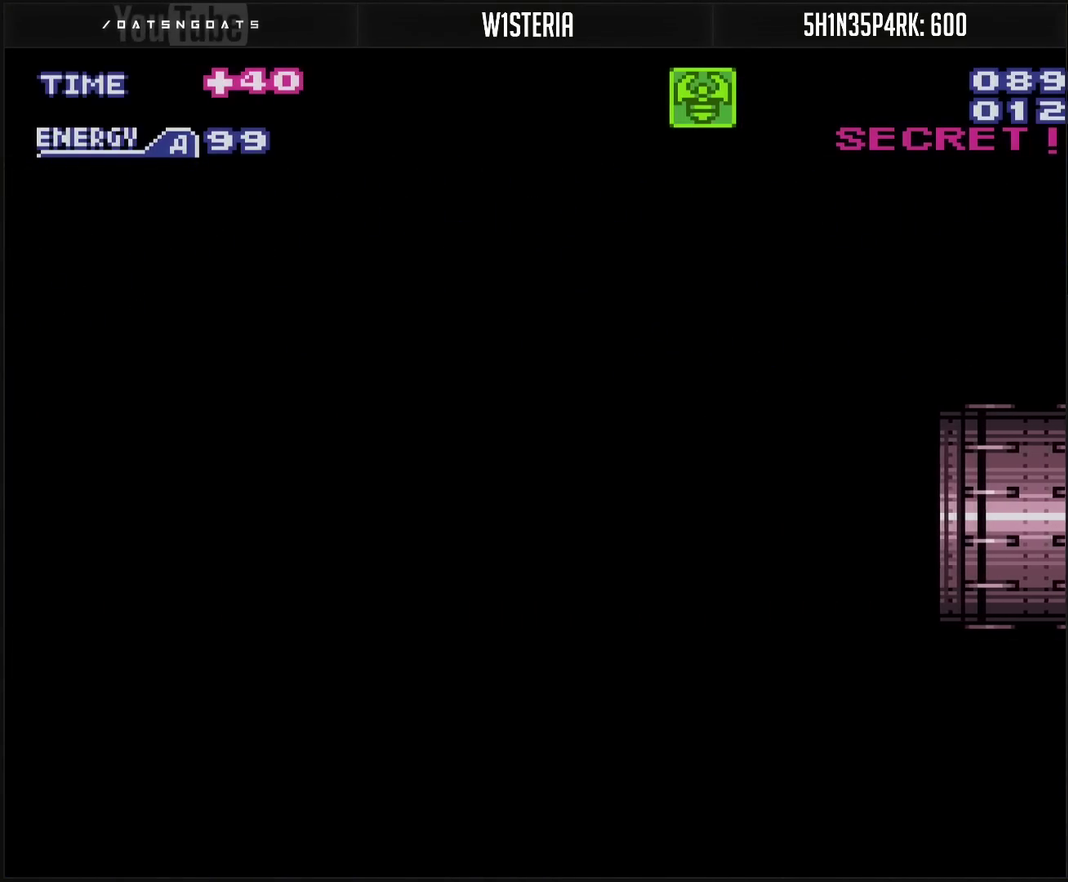
{"buttons": ["CROSS", "R1"], "events": [[267, "CROSS", "down"], [417, "DPAD_LEFT", "up"], [417, "R1", "down"]]}
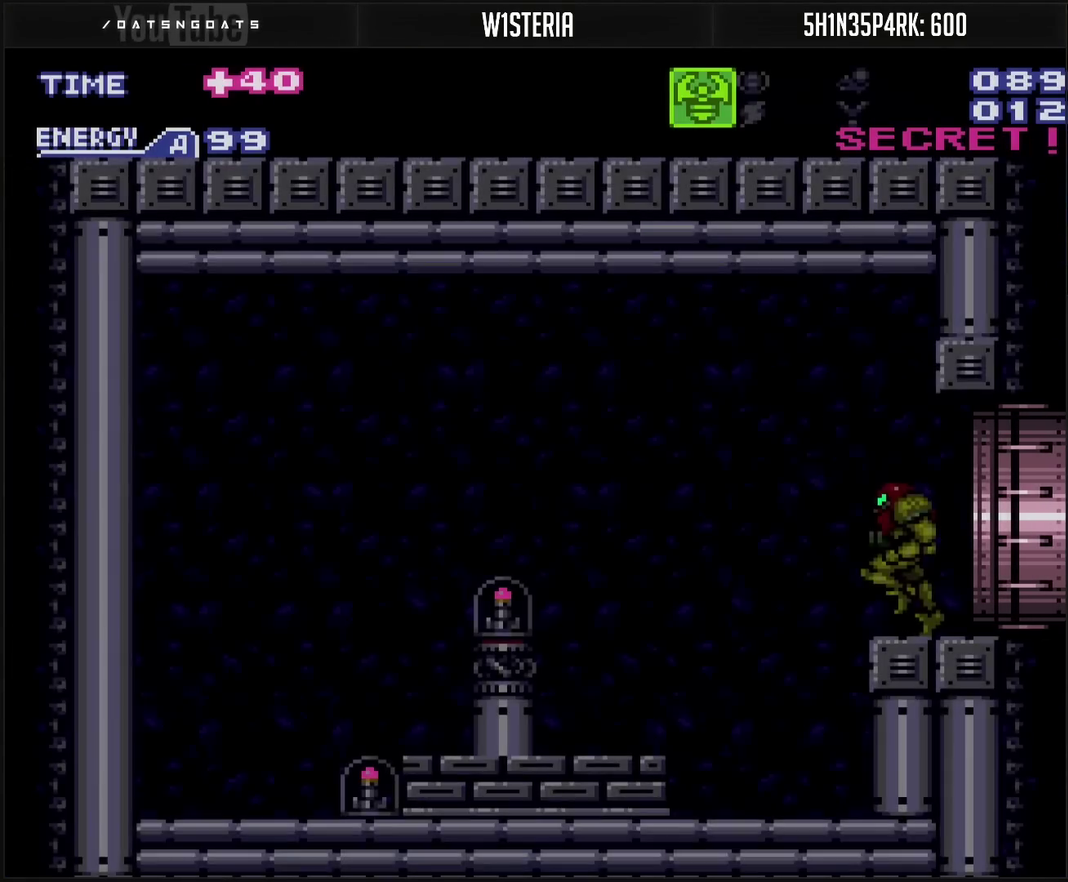
{"buttons": ["CROSS", "CIRCLE", "DPAD_LEFT"], "events": [[217, "DPAD_LEFT", "down"], [267, "R1", "up"], [300, "CIRCLE", "down"]]}
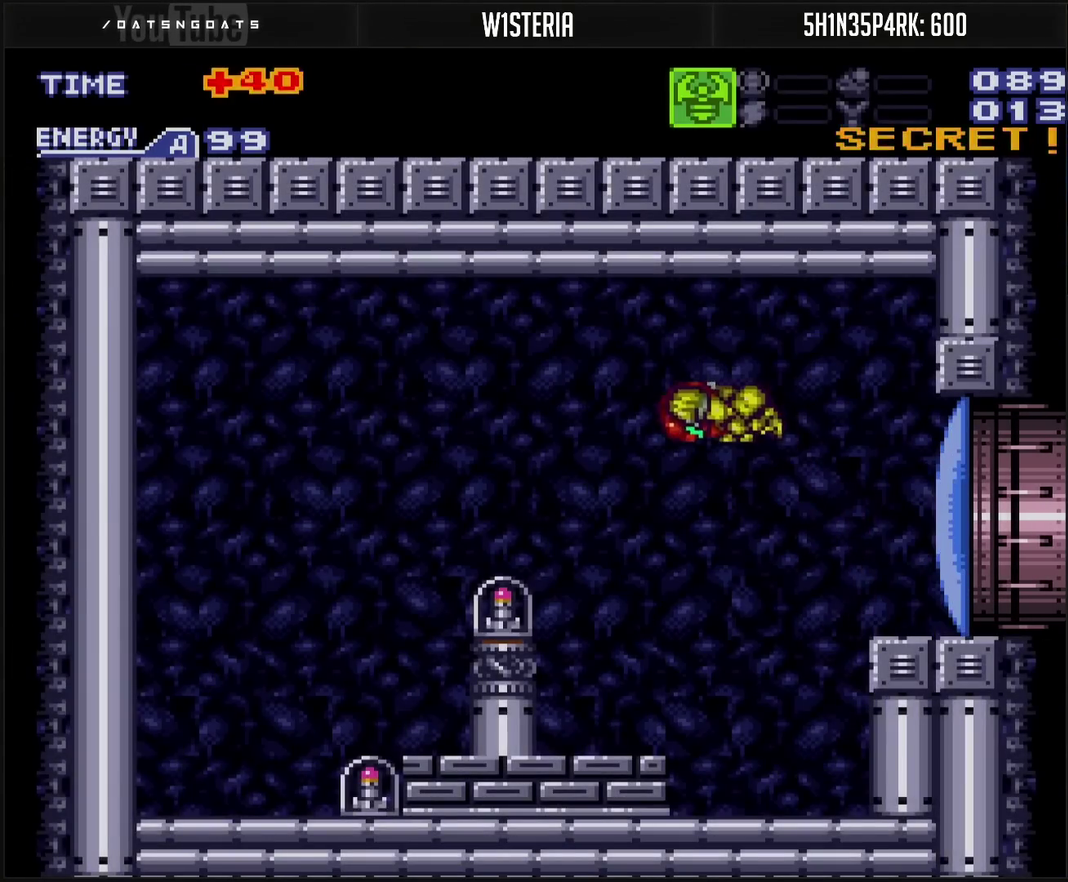
{"buttons": ["CROSS"], "events": [[50, "CROSS", "up"], [67, "CIRCLE", "up"], [233, "CROSS", "down"], [283, "DPAD_LEFT", "up"]]}
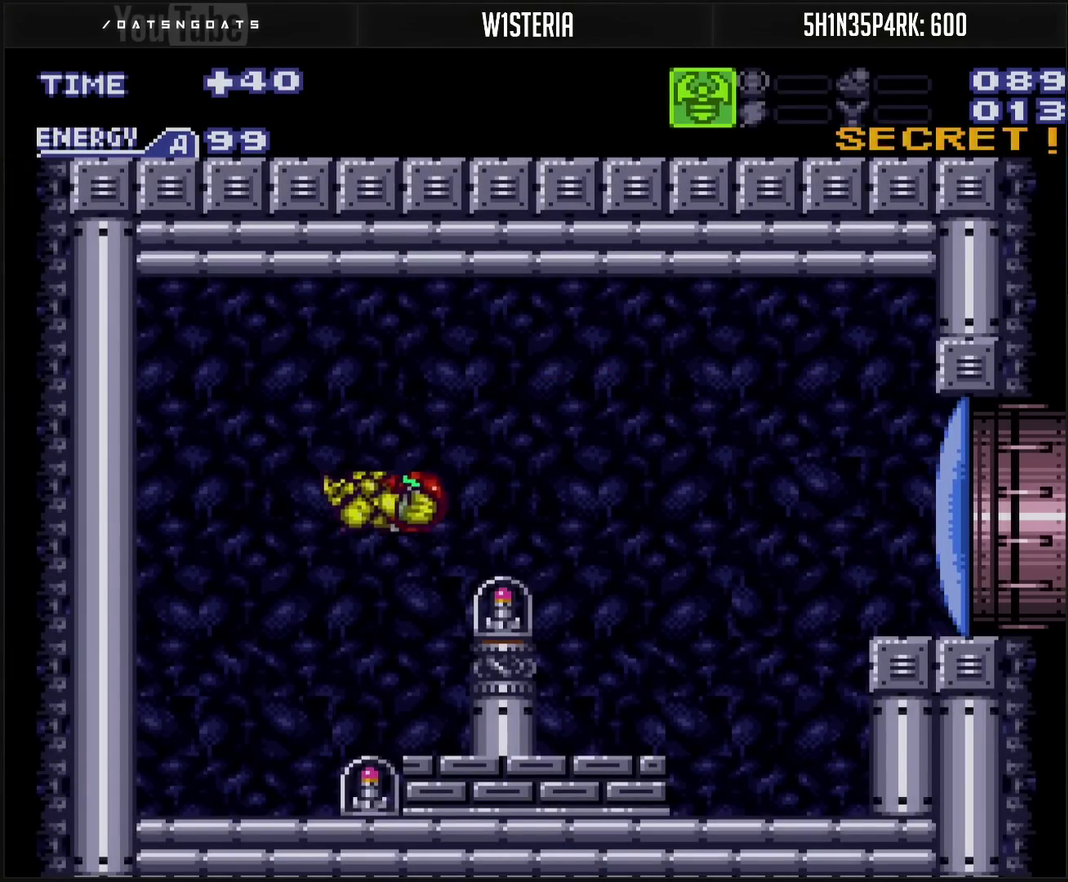
{"buttons": ["CROSS", "L1", "DPAD_RIGHT"], "events": [[317, "DPAD_RIGHT", "down"], [383, "L1", "down"]]}
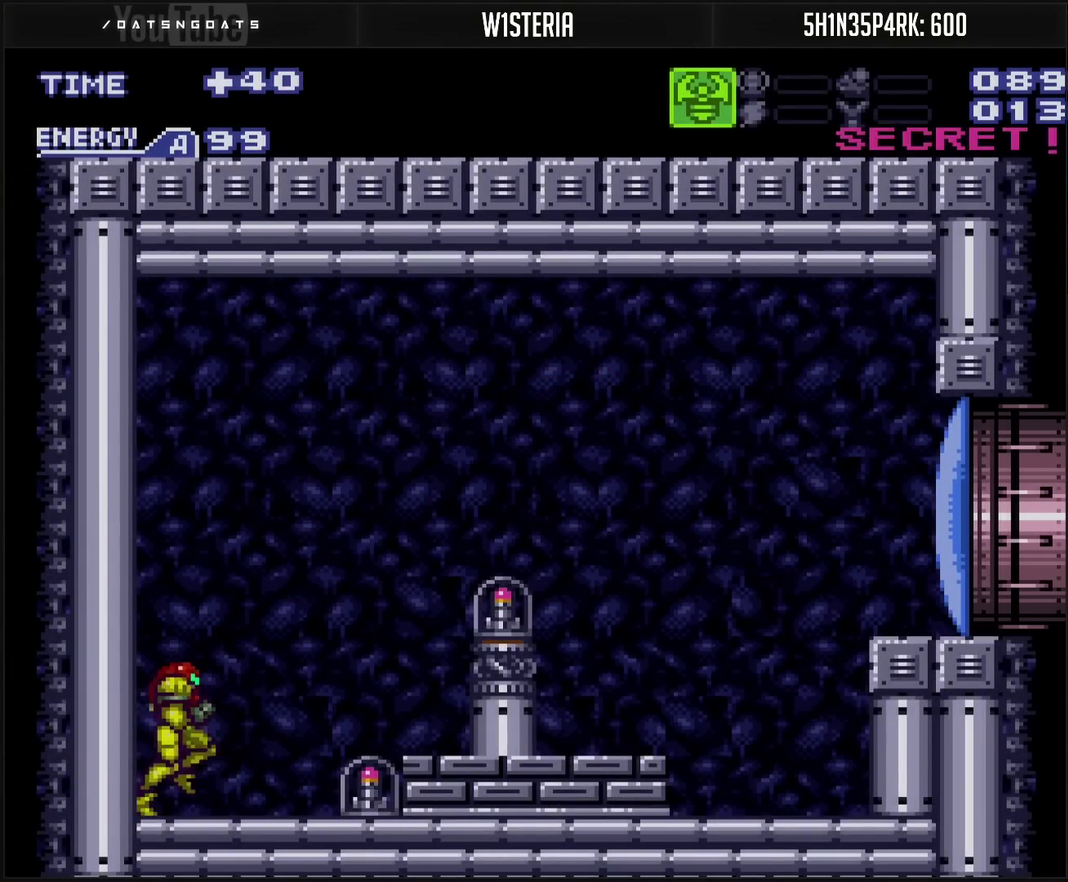
{"buttons": ["CROSS", "DPAD_RIGHT"], "events": [[167, "L1", "up"]]}
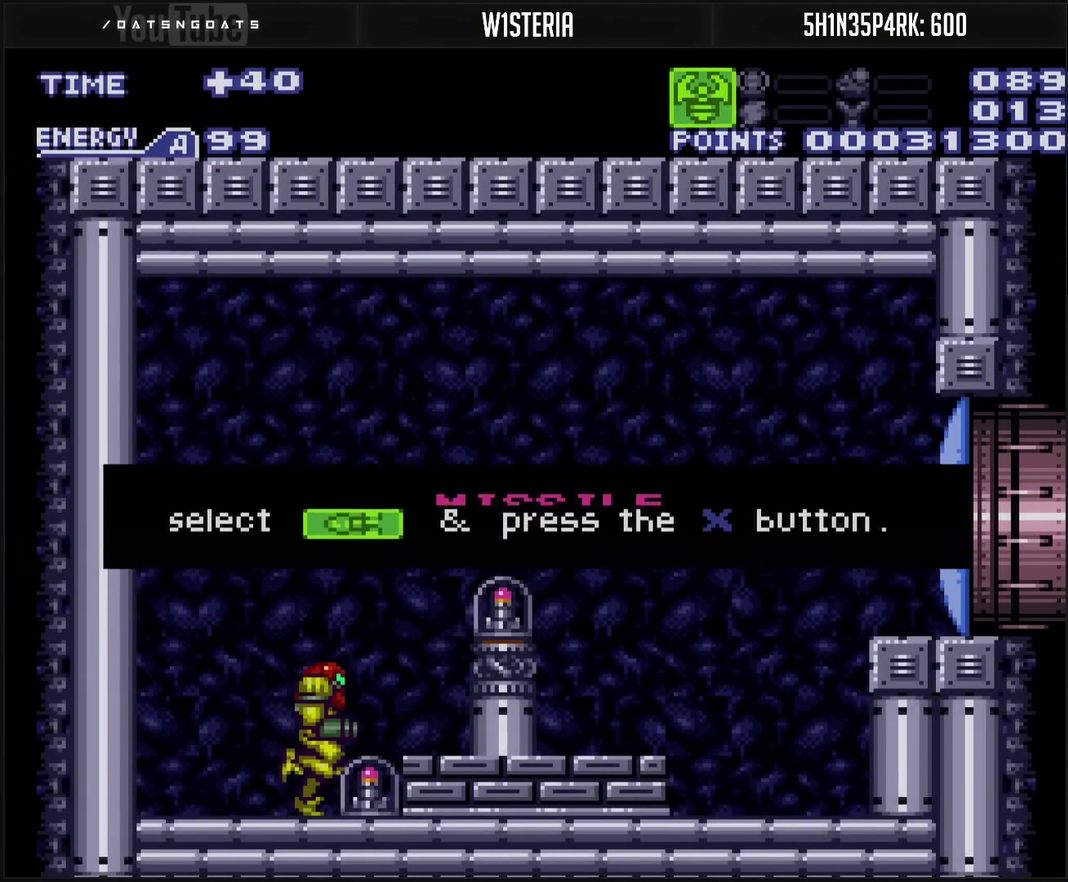
{"buttons": ["CROSS", "DPAD_RIGHT"], "events": []}
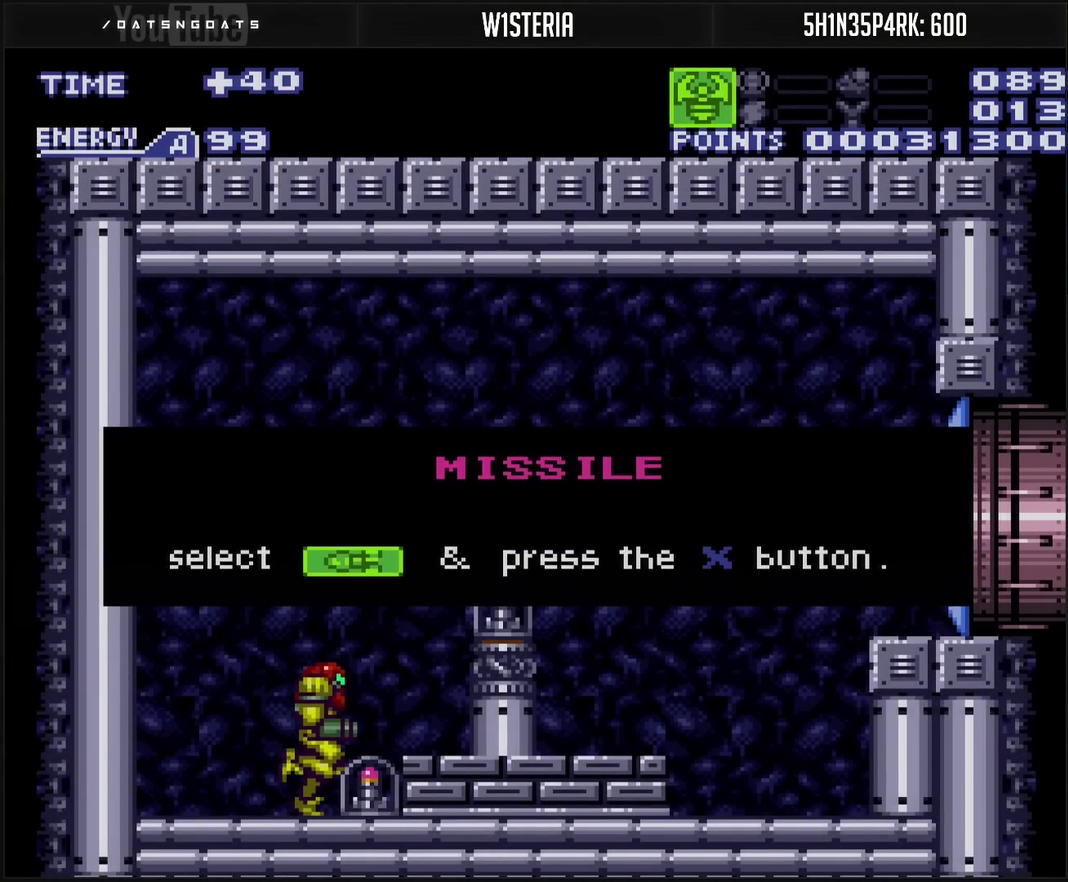
{"buttons": ["CIRCLE", "DPAD_RIGHT"], "events": [[417, "CROSS", "up"], [433, "CIRCLE", "down"]]}
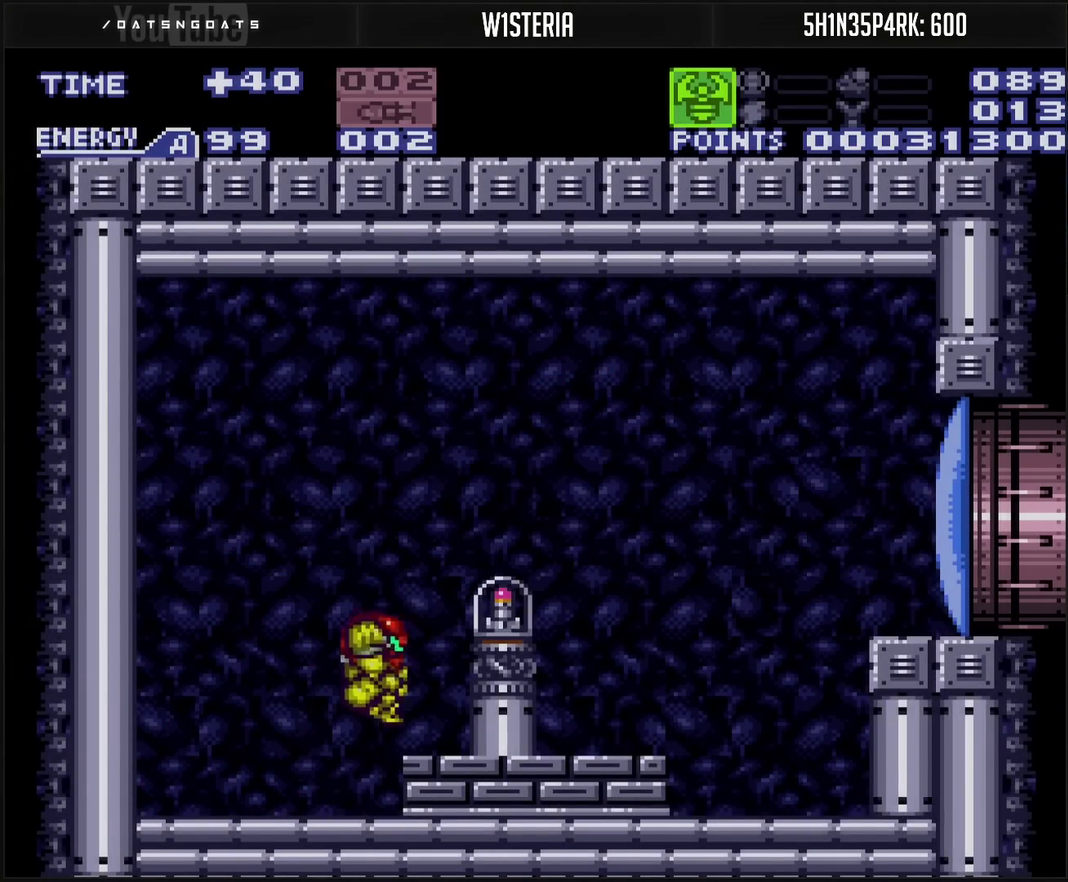
{"buttons": ["CIRCLE", "DPAD_RIGHT"], "events": []}
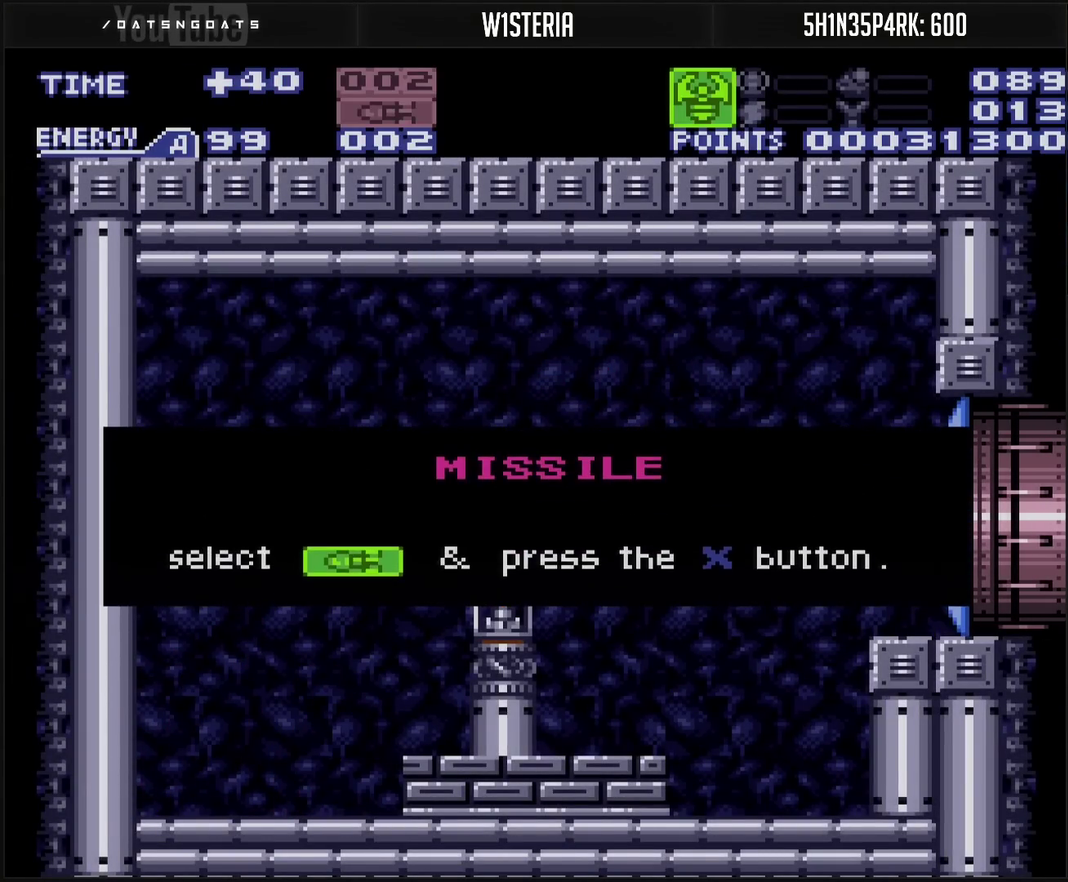
{"buttons": ["DPAD_RIGHT"], "events": [[467, "CIRCLE", "up"]]}
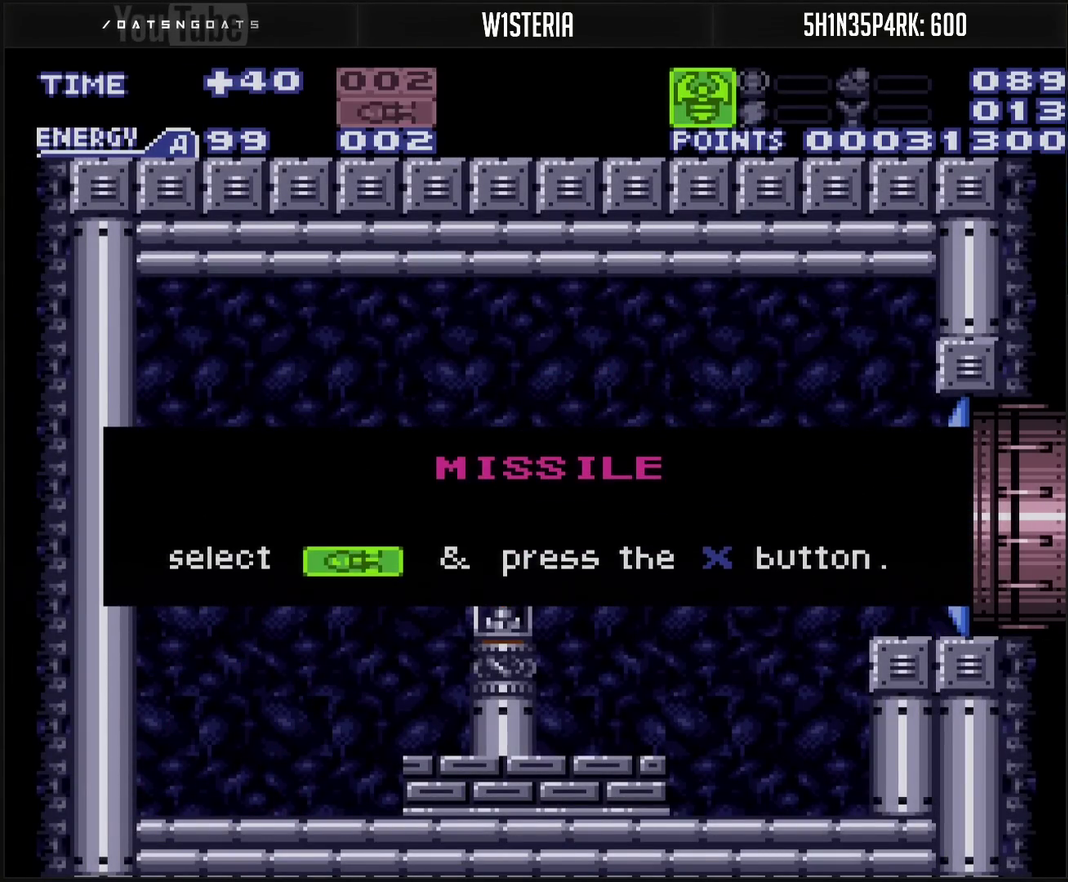
{"buttons": ["CIRCLE", "DPAD_RIGHT"], "events": [[317, "CIRCLE", "down"]]}
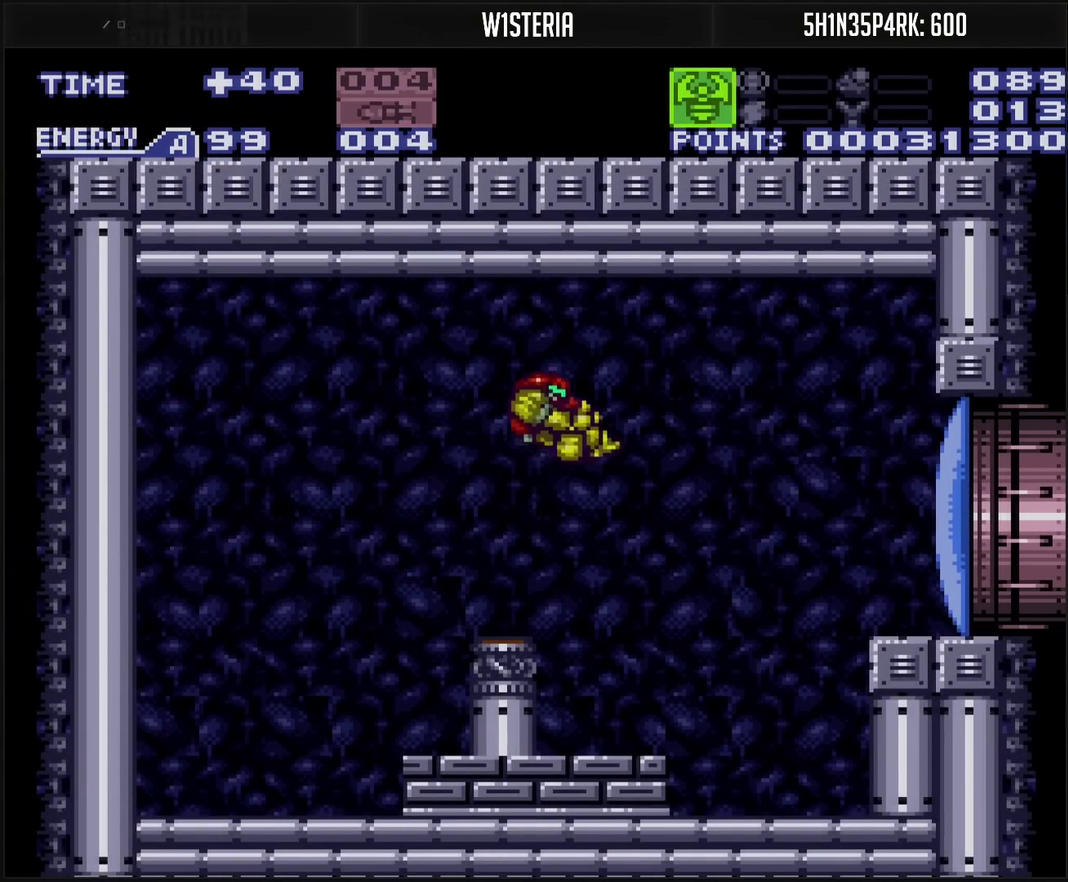
{"buttons": ["CROSS", "TRIANGLE", "DPAD_RIGHT"], "events": [[133, "CIRCLE", "up"], [250, "CROSS", "down"], [417, "TRIANGLE", "down"]]}
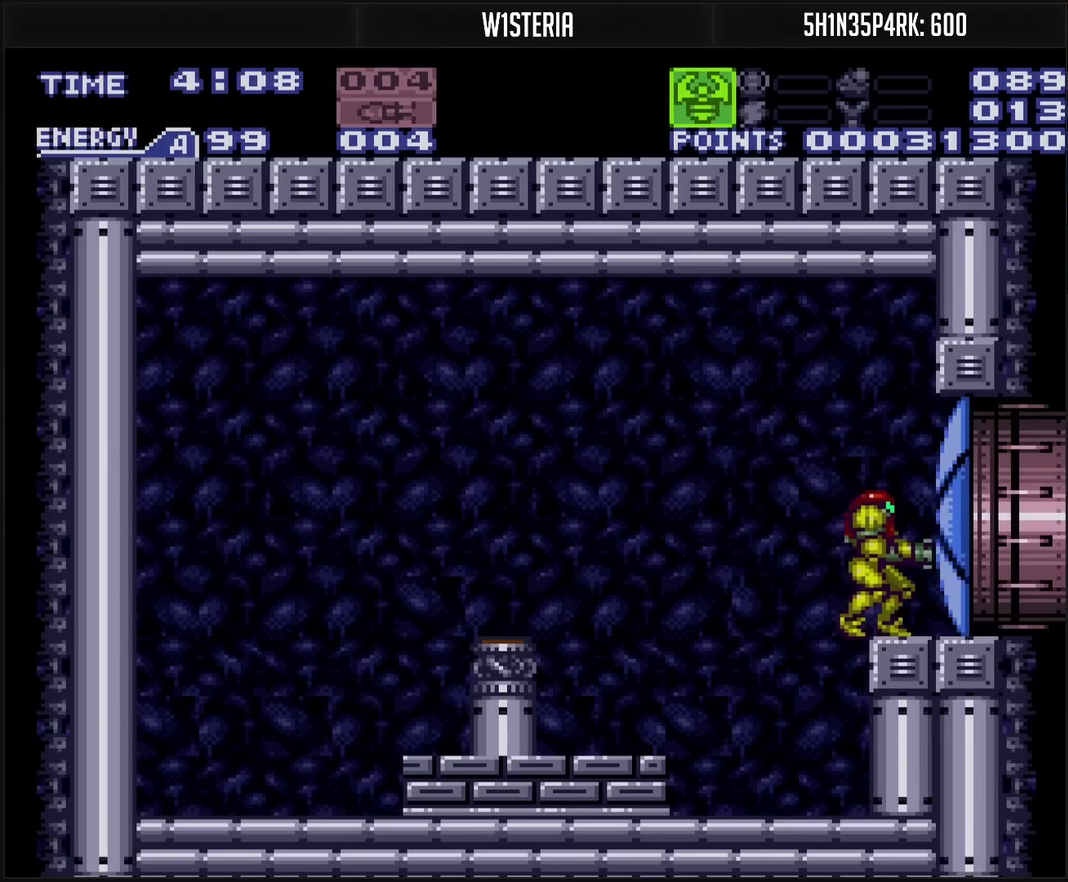
{"buttons": ["CROSS", "DPAD_RIGHT"], "events": [[17, "DPAD_RIGHT", "up"], [200, "TRIANGLE", "up"], [300, "DPAD_RIGHT", "down"]]}
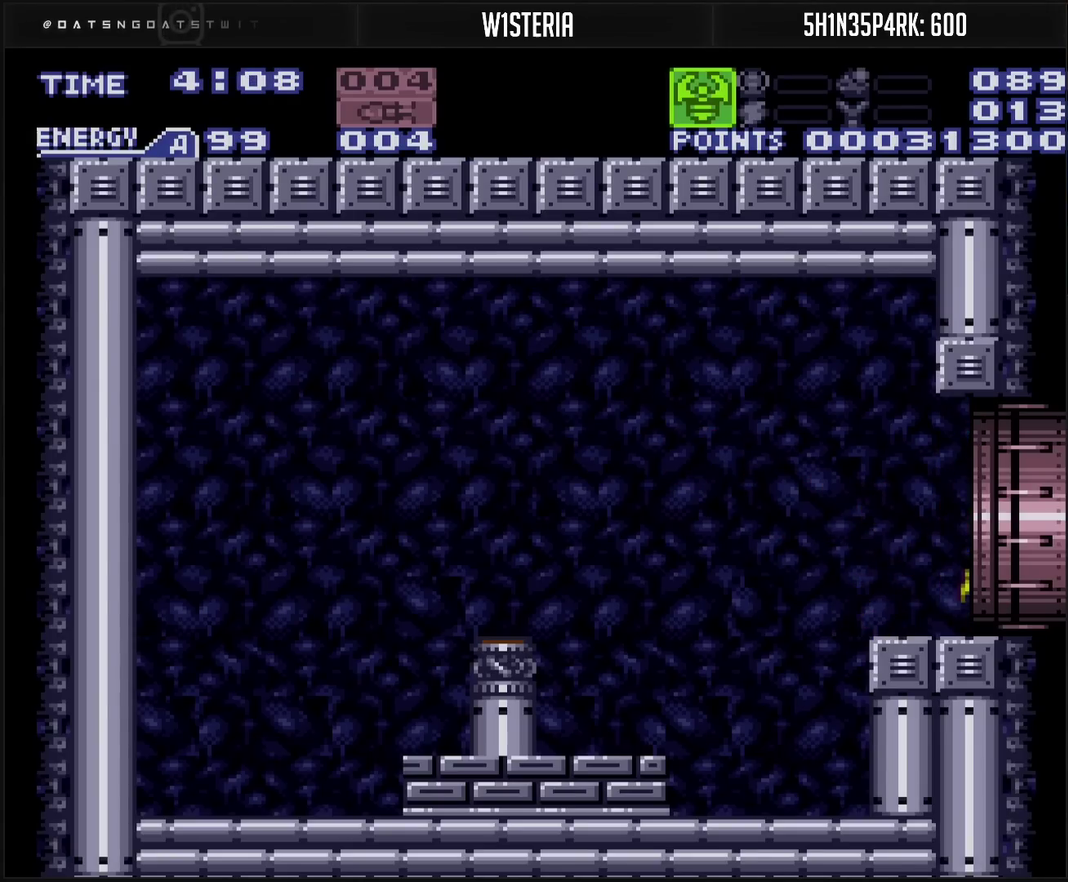
{"buttons": ["DPAD_RIGHT"], "events": [[200, "CROSS", "up"]]}
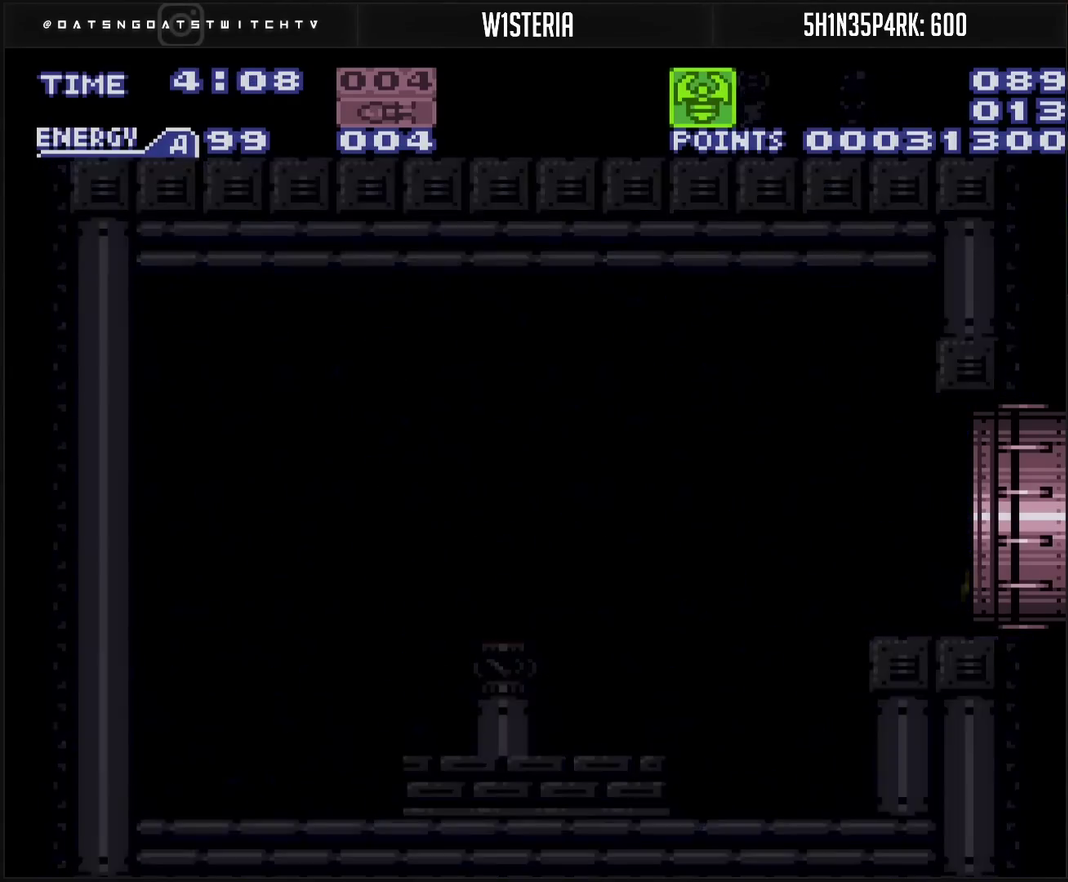
{"buttons": ["DPAD_RIGHT"], "events": []}
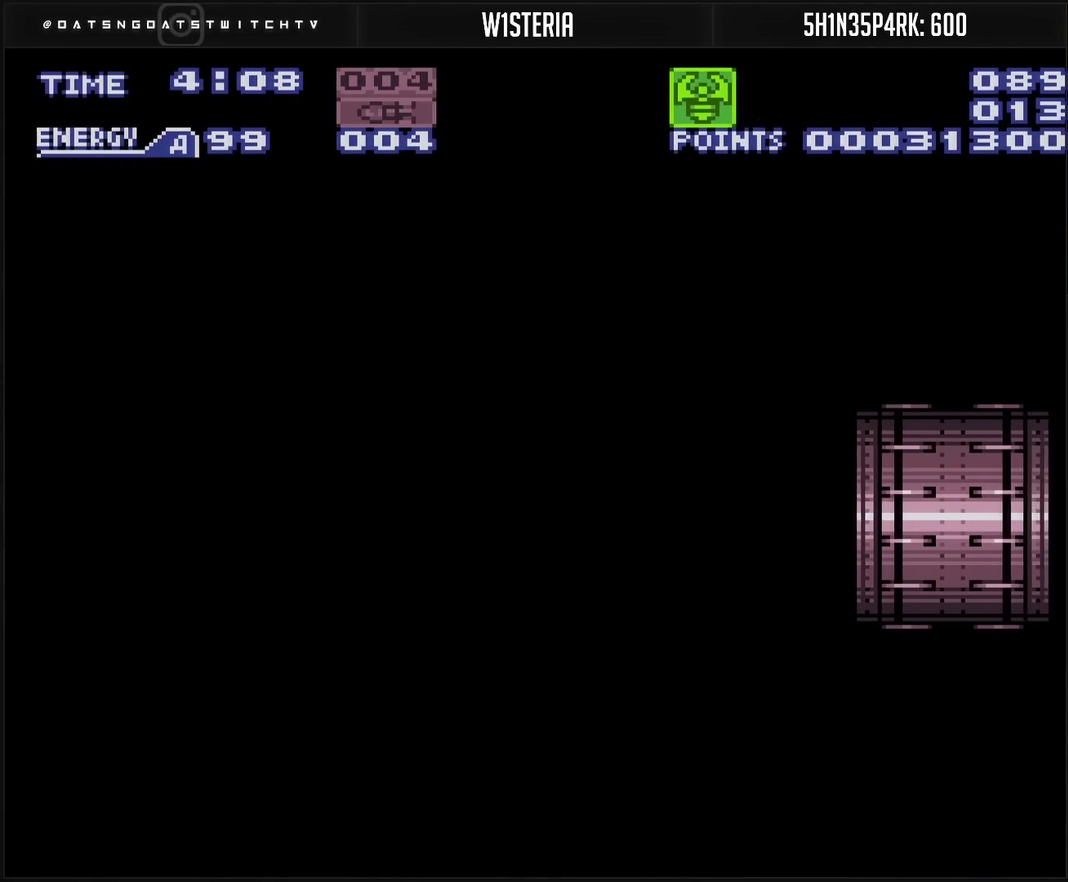
{"buttons": ["DPAD_RIGHT"], "events": []}
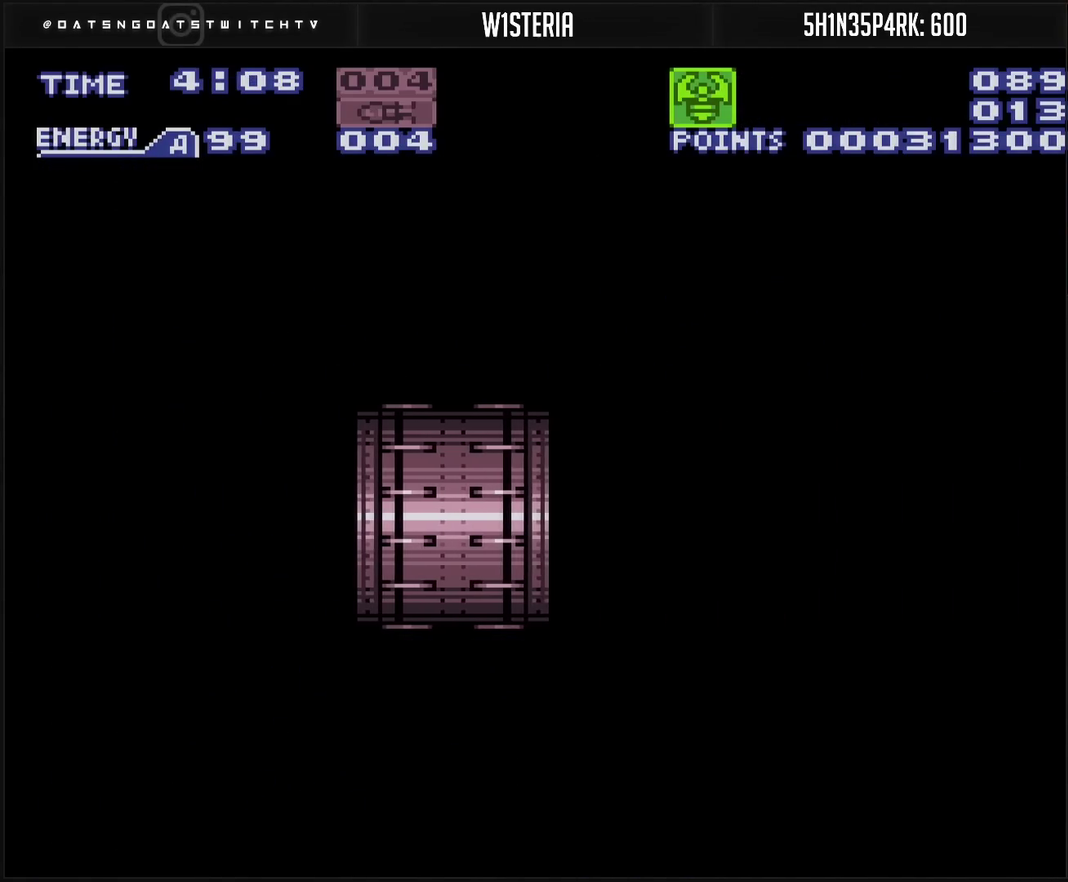
{"buttons": ["DPAD_RIGHT"], "events": []}
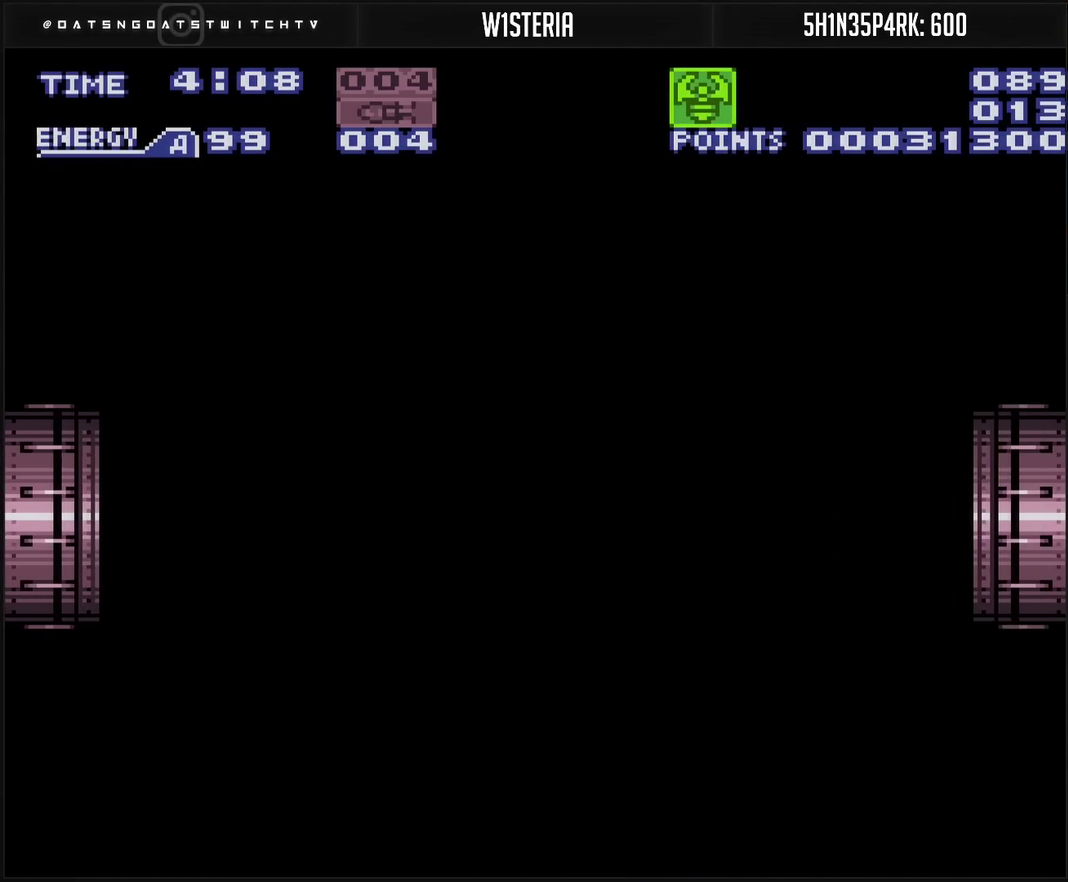
{"buttons": ["CROSS"], "events": [[333, "CROSS", "down"], [500, "DPAD_RIGHT", "up"]]}
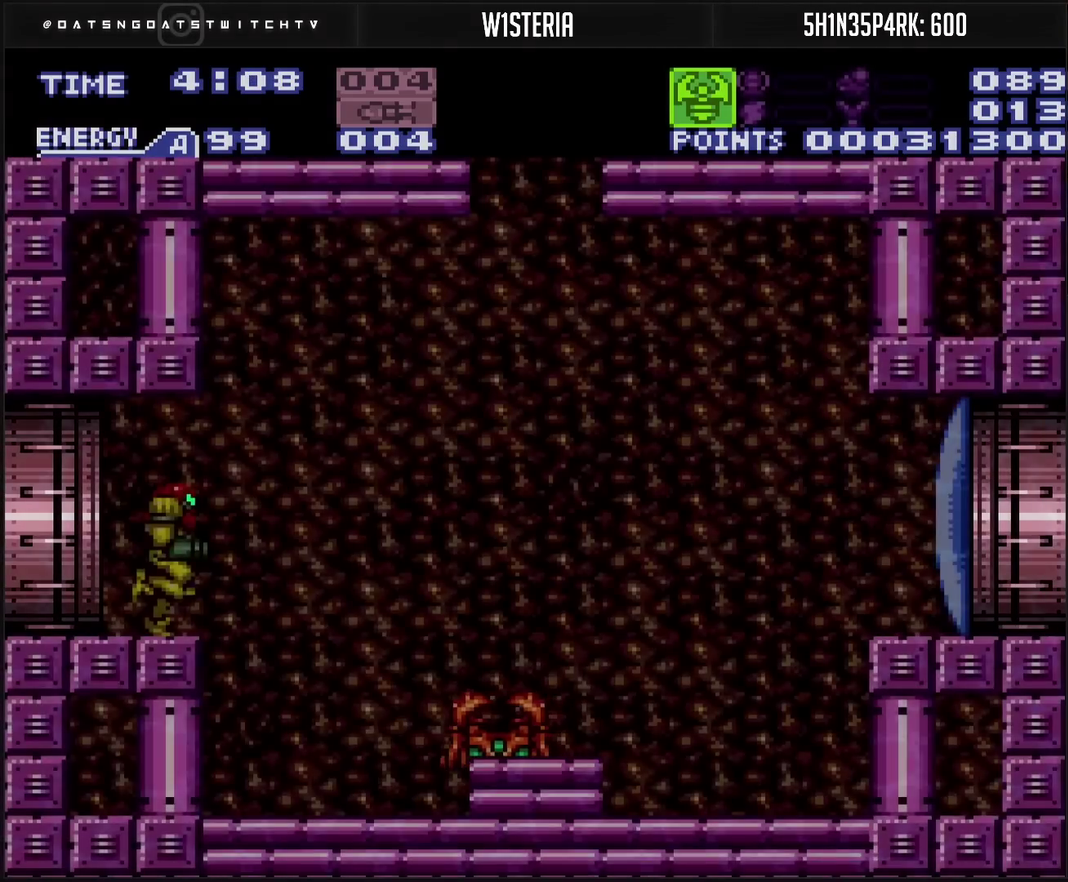
{"buttons": ["TRIANGLE", "L1"], "events": [[83, "L1", "down"], [167, "CROSS", "up"], [283, "TRIANGLE", "down"]]}
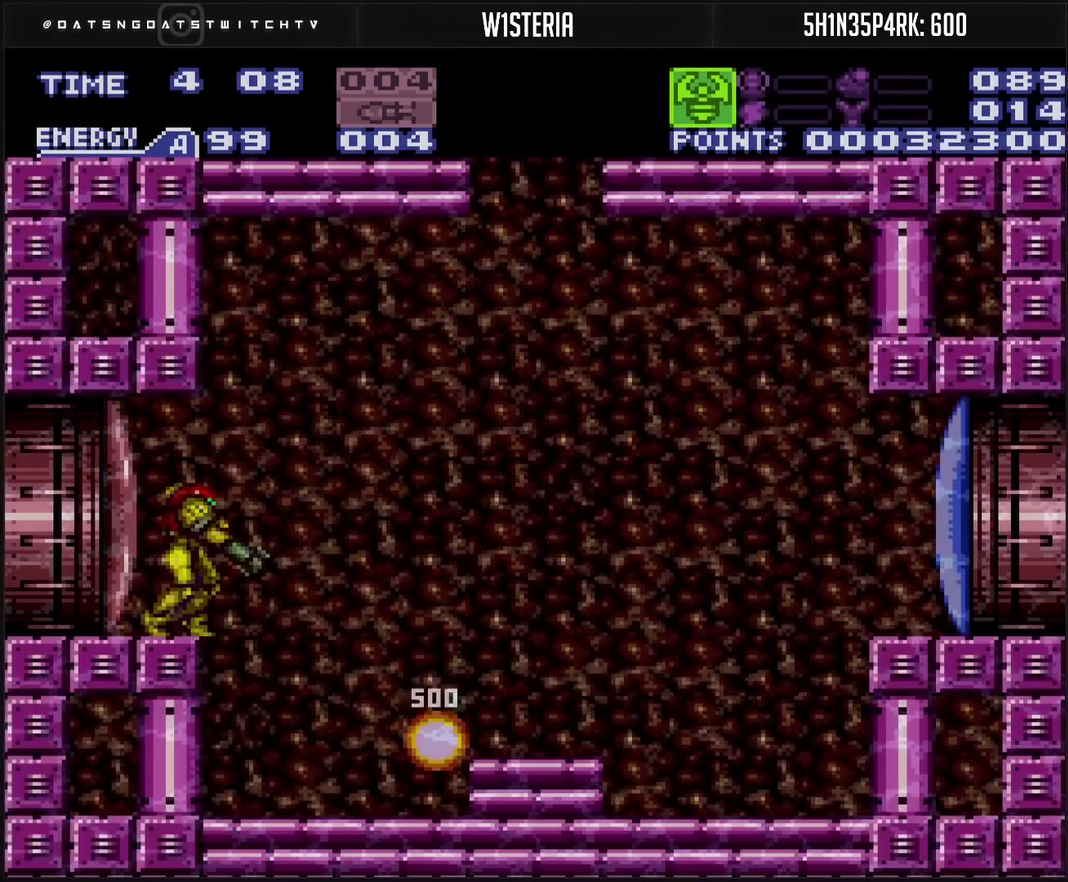
{"buttons": ["DPAD_RIGHT"], "events": [[50, "TRIANGLE", "up"], [217, "DPAD_RIGHT", "down"], [217, "L1", "up"]]}
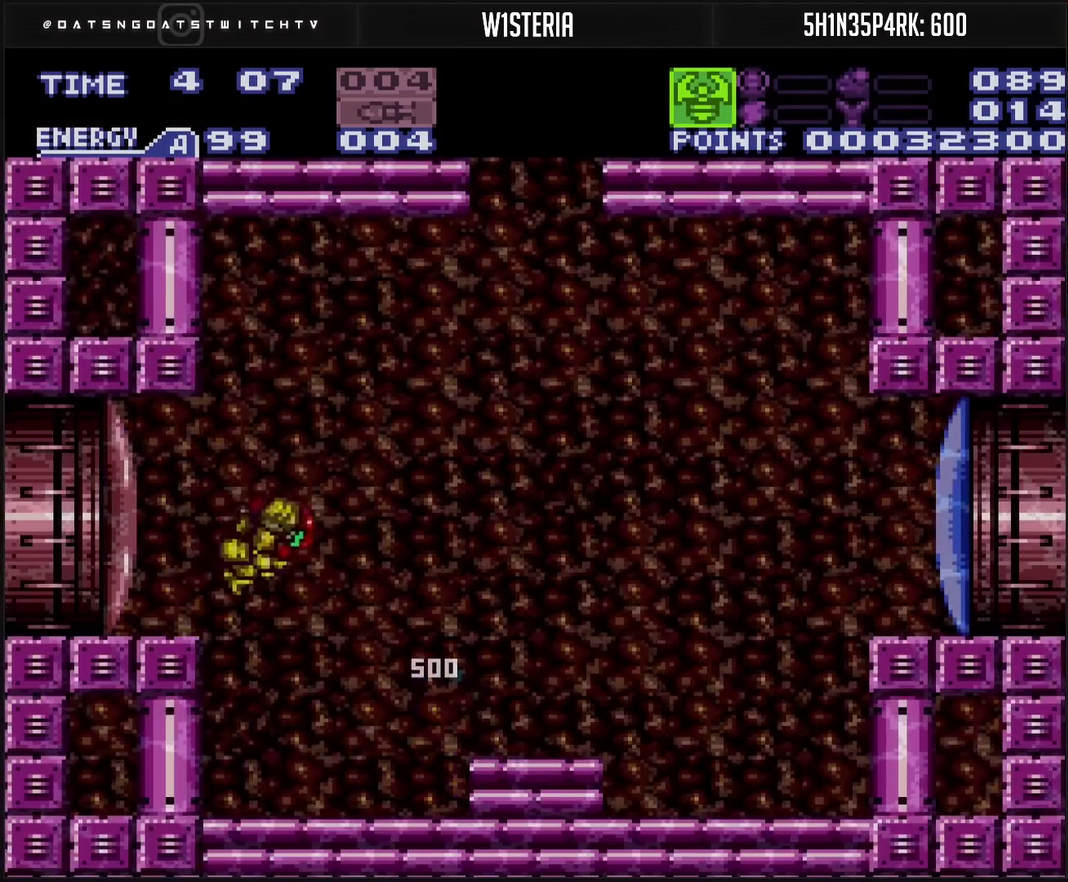
{"buttons": ["DPAD_RIGHT"], "events": [[83, "CROSS", "down"], [183, "CROSS", "up"]]}
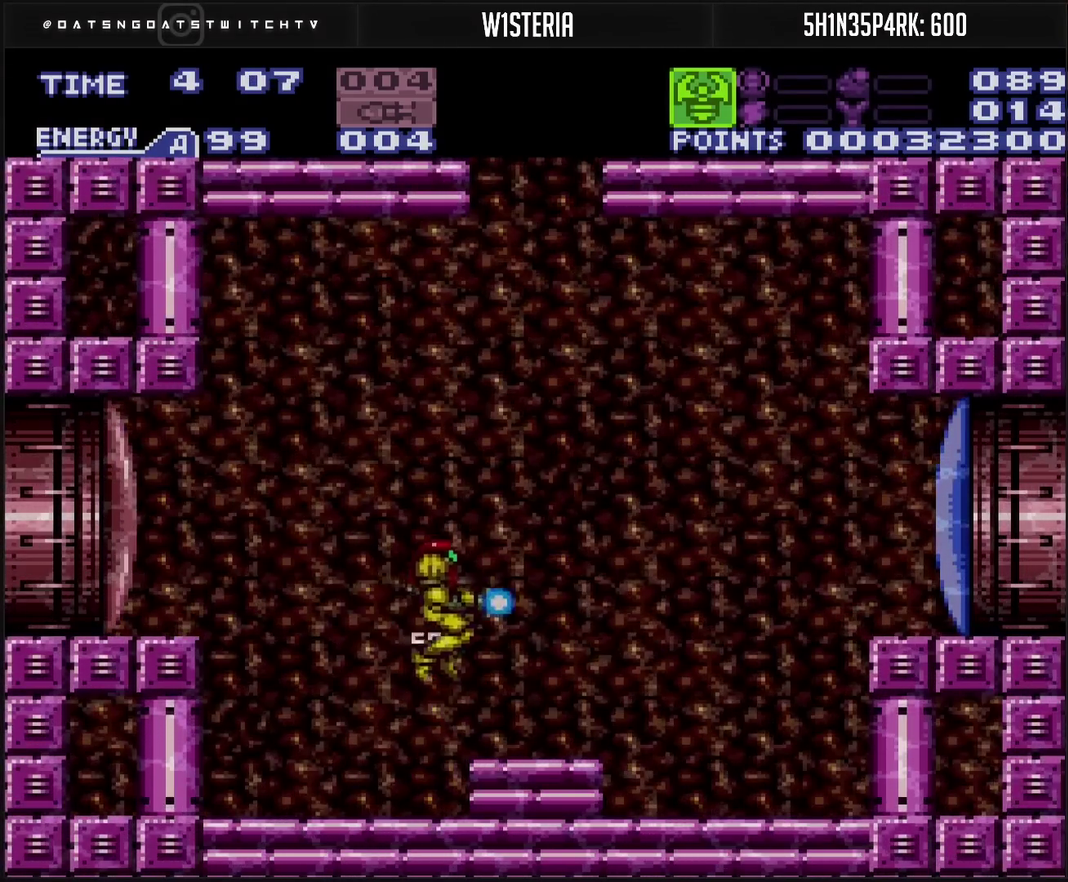
{"buttons": ["CIRCLE", "DPAD_RIGHT"], "events": [[17, "TRIANGLE", "down"], [233, "L1", "down"], [233, "TRIANGLE", "up"], [317, "CIRCLE", "down"], [317, "L1", "up"]]}
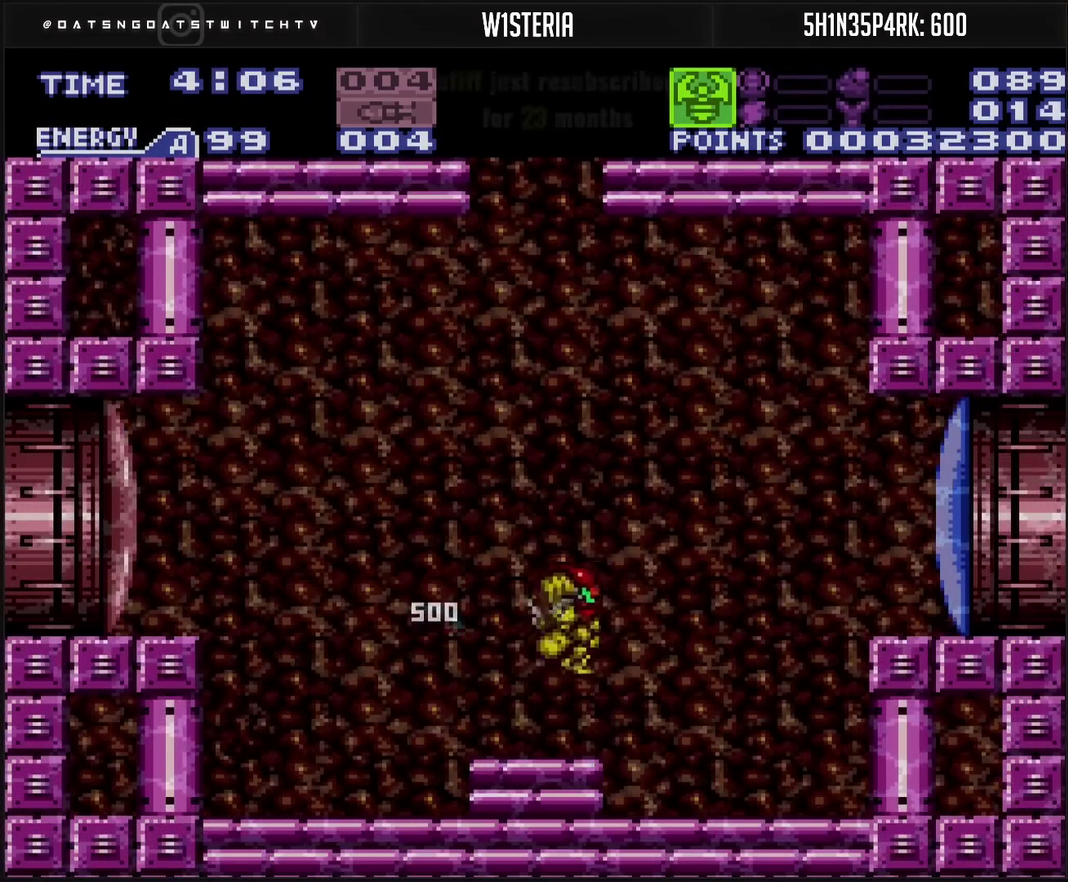
{"buttons": ["DPAD_RIGHT"], "events": [[83, "TRIANGLE", "down"], [433, "TRIANGLE", "up"], [450, "CIRCLE", "up"]]}